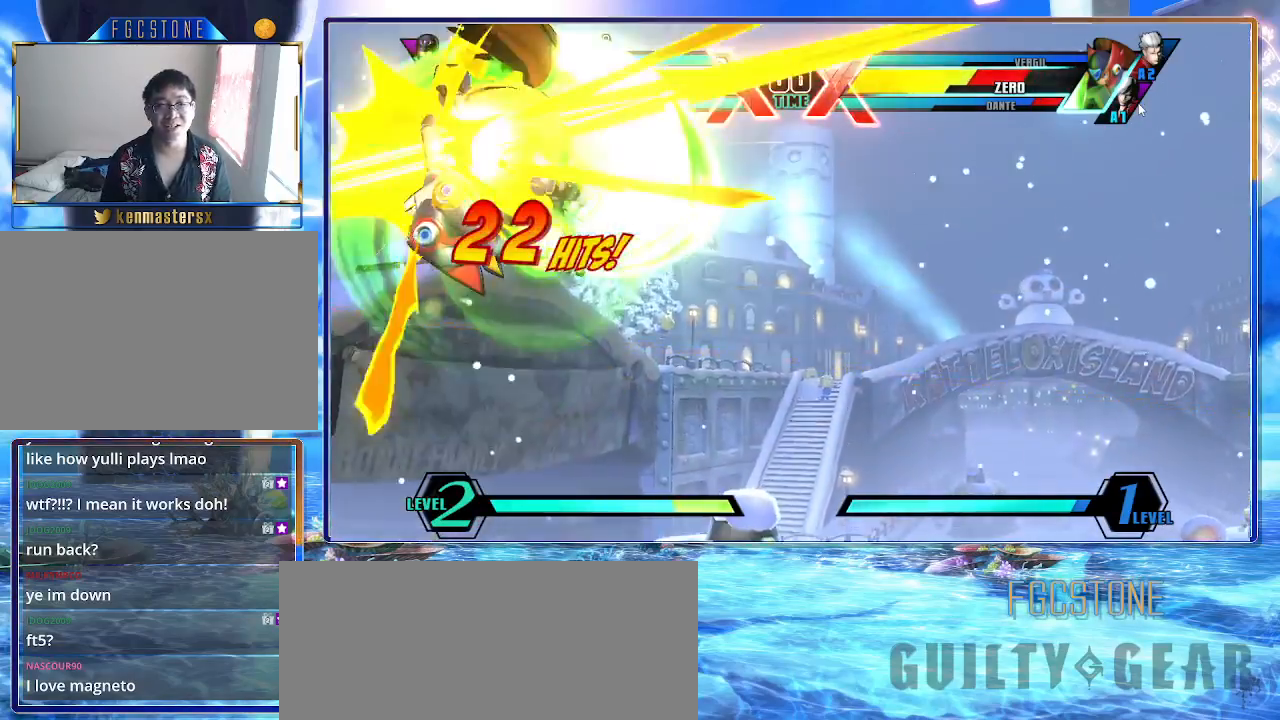
Gameplay with a controller (arcade stick); each line is a JSON object with the inputs held at the frame after it. "events" lists button and stick changes between this image and that frame as [ms after this image, input, new state], when the widget could be followed in between. Not read: L3 R3 other_buttons.
{"buttons": ["K"], "left_stick": "center", "events": [[50, "P", "down"], [150, "P", "up"]]}
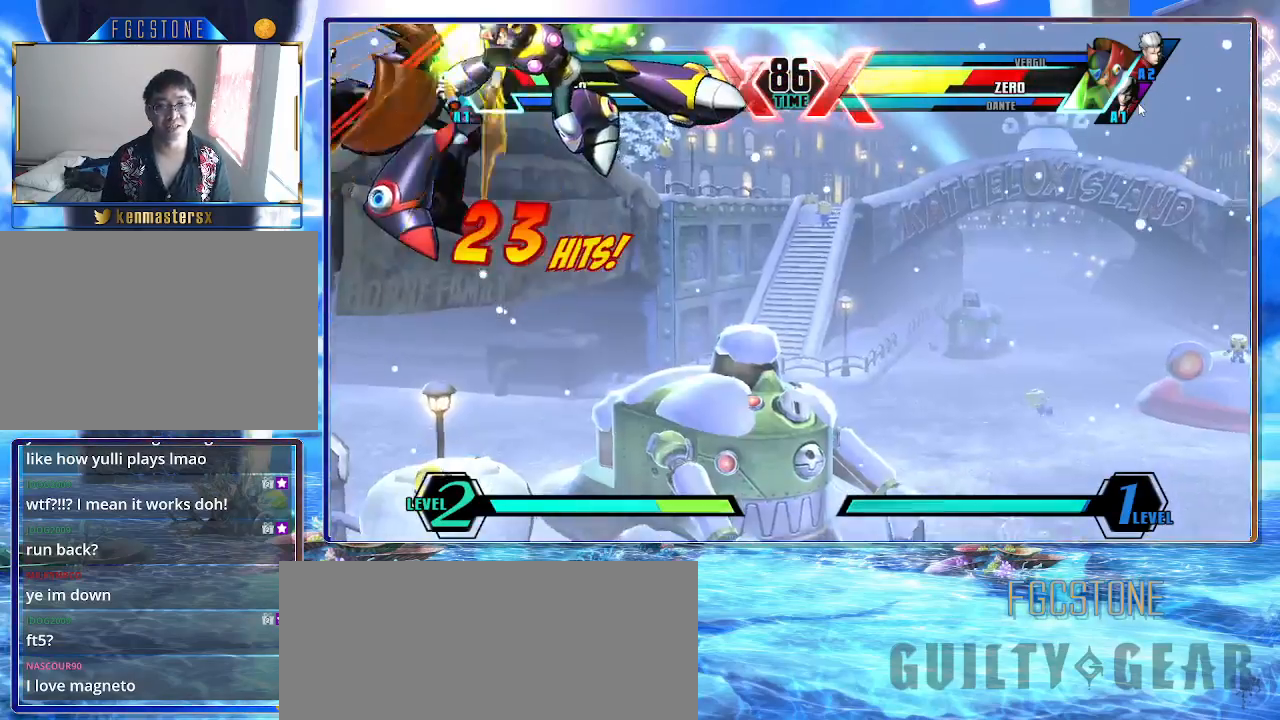
{"buttons": ["K"], "left_stick": "center", "events": []}
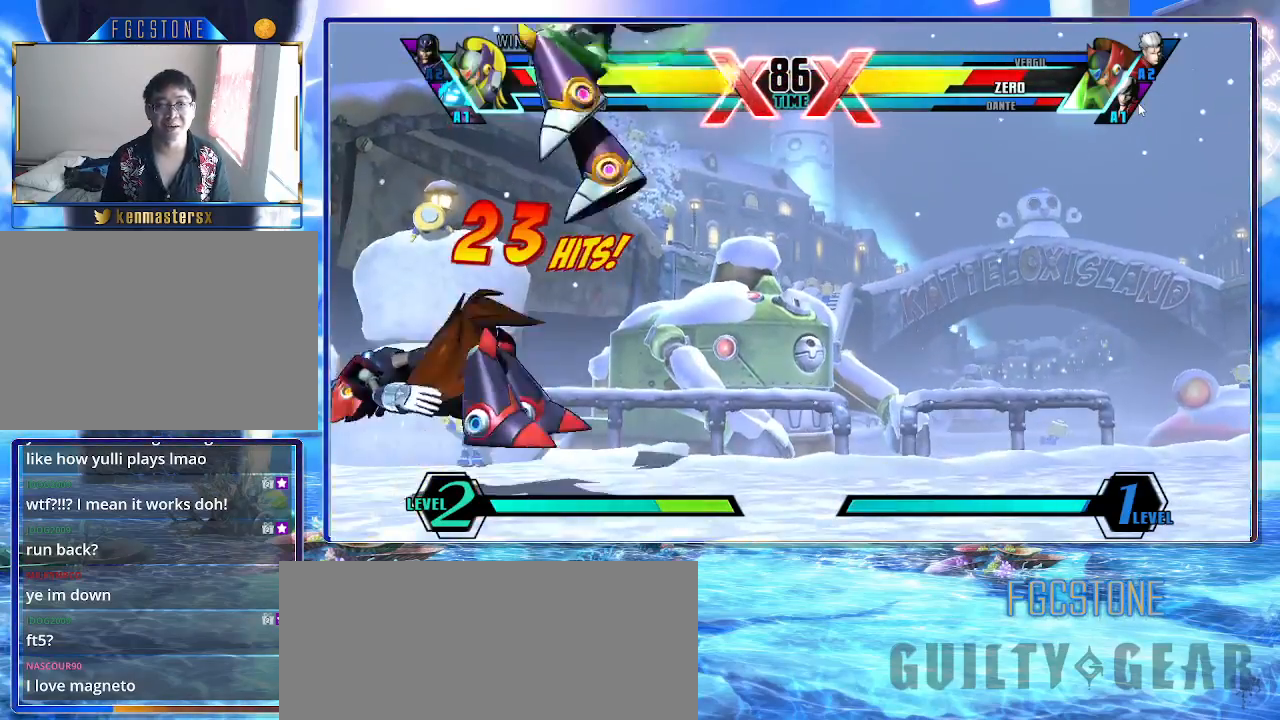
{"buttons": ["K"], "left_stick": "center", "events": [[117, "left_stick", "up"], [233, "left_stick", "down"], [367, "left_stick", "left"], [417, "HS", "down"], [417, "left_stick", "center"], [500, "HS", "up"]]}
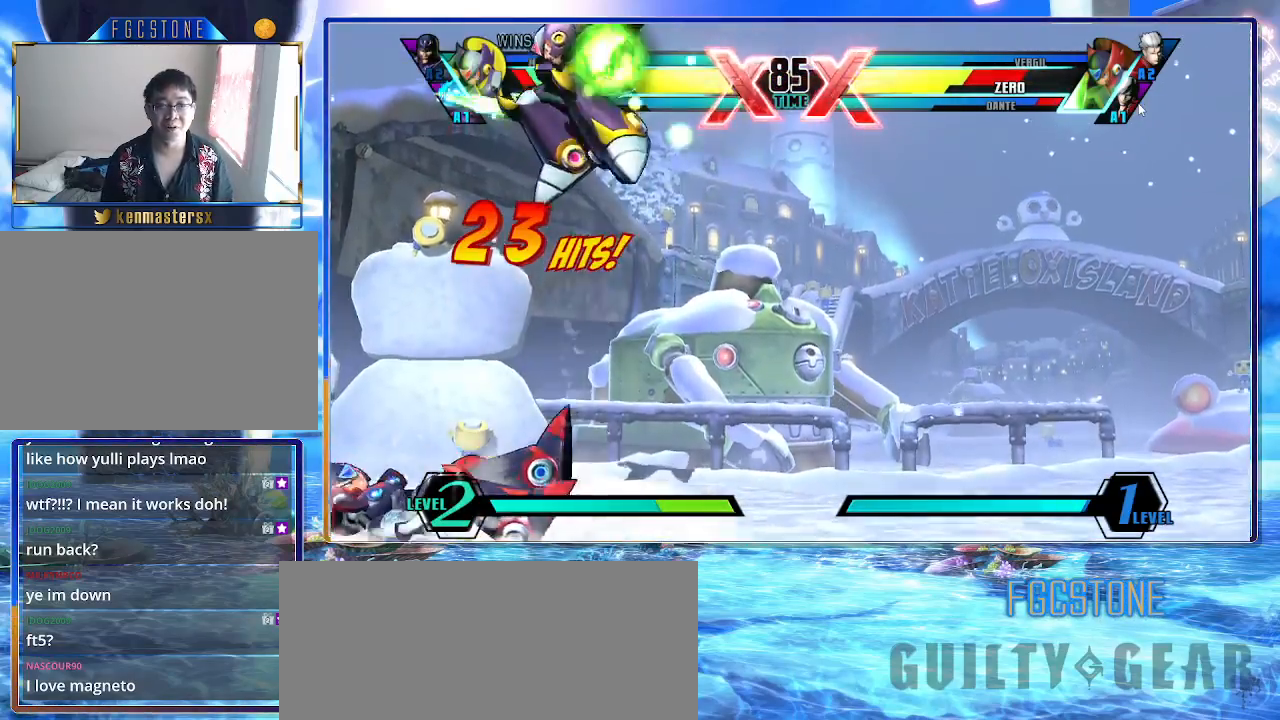
{"buttons": [], "left_stick": "left", "events": [[317, "K", "up"], [417, "left_stick", "left"]]}
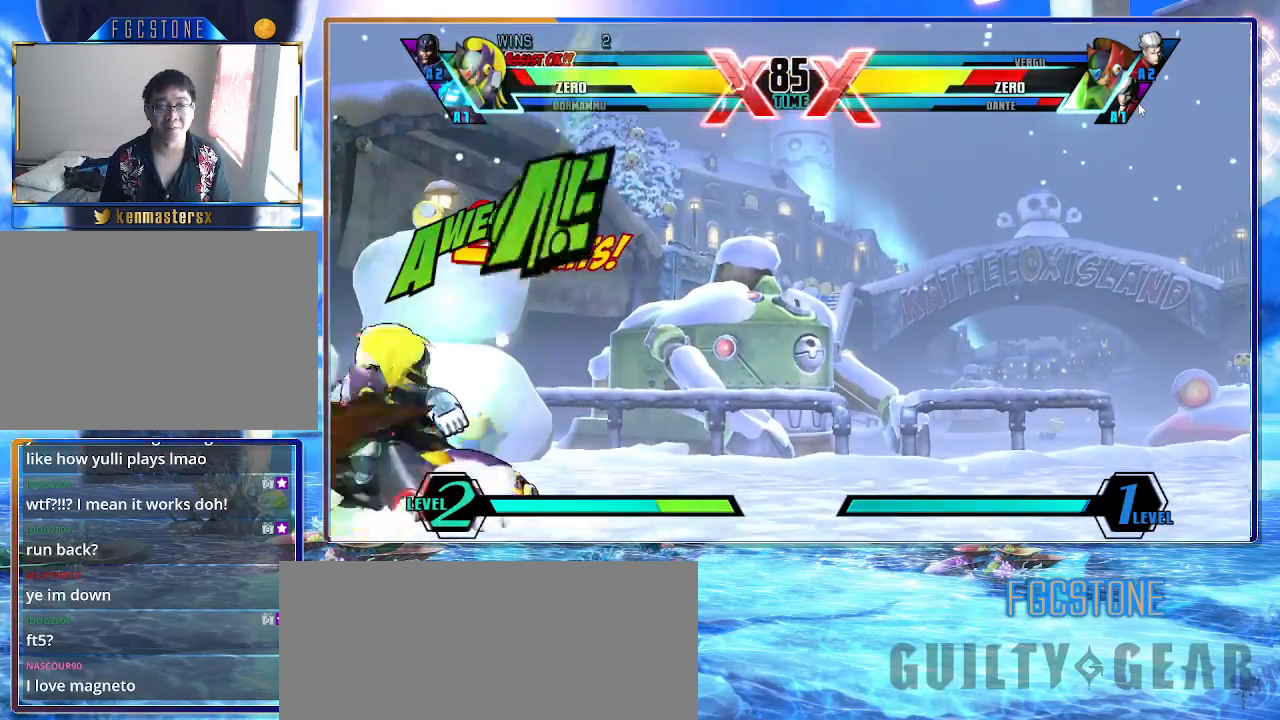
{"buttons": ["K"], "left_stick": "down-right", "events": [[33, "left_stick", "down"], [167, "left_stick", "center"], [200, "K", "down"], [500, "left_stick", "down-right"]]}
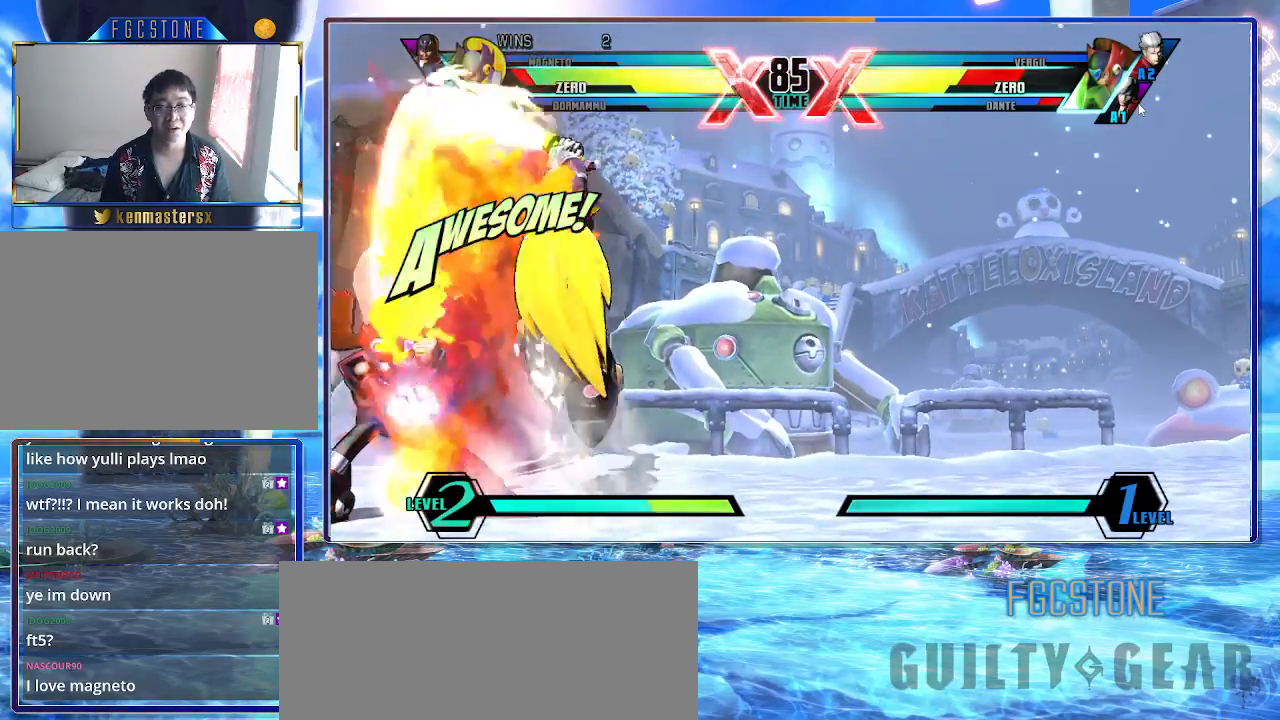
{"buttons": ["K"], "left_stick": "down-right", "events": []}
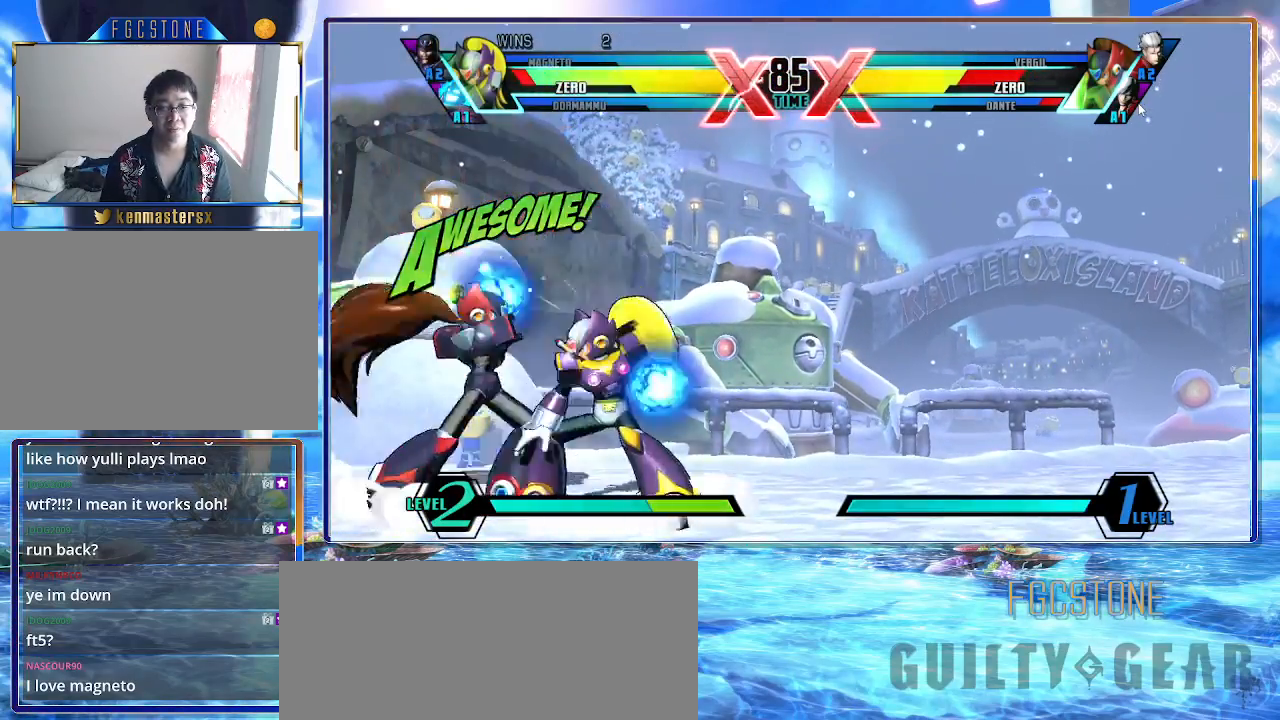
{"buttons": ["K"], "left_stick": "down-right", "events": [[317, "HS", "down"], [317, "S", "down"], [450, "HS", "up"], [467, "S", "up"]]}
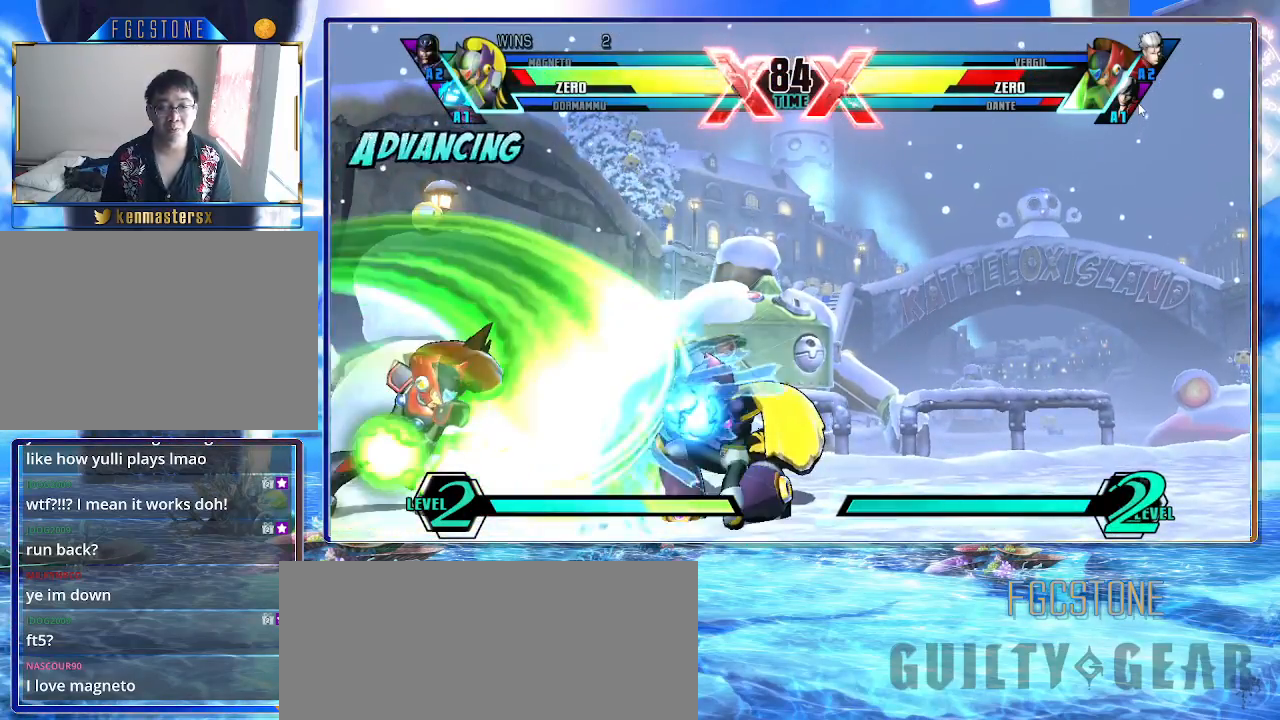
{"buttons": ["K"], "left_stick": "right", "events": [[117, "HS", "down"], [117, "S", "down"], [250, "HS", "up"], [250, "S", "up"], [433, "left_stick", "right"]]}
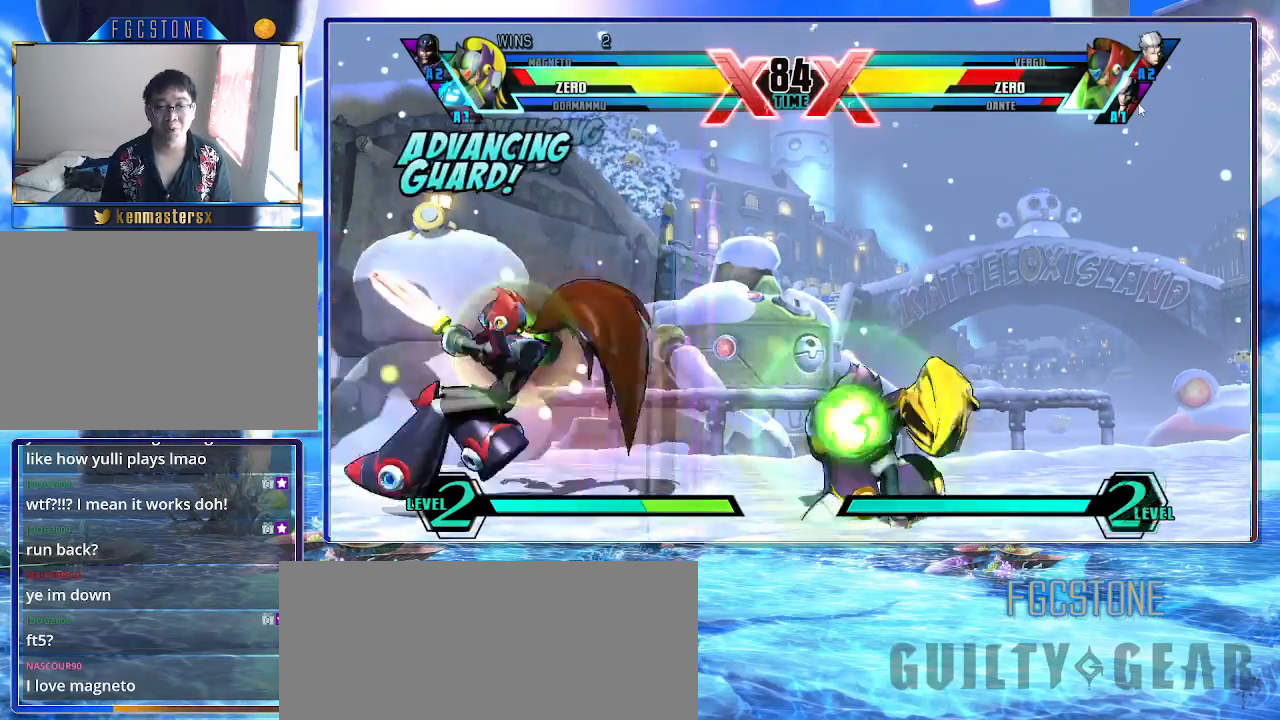
{"buttons": ["K"], "left_stick": "down-right", "events": [[133, "HS", "down"], [133, "S", "down"], [250, "HS", "up"], [267, "S", "up"], [367, "left_stick", "down-right"]]}
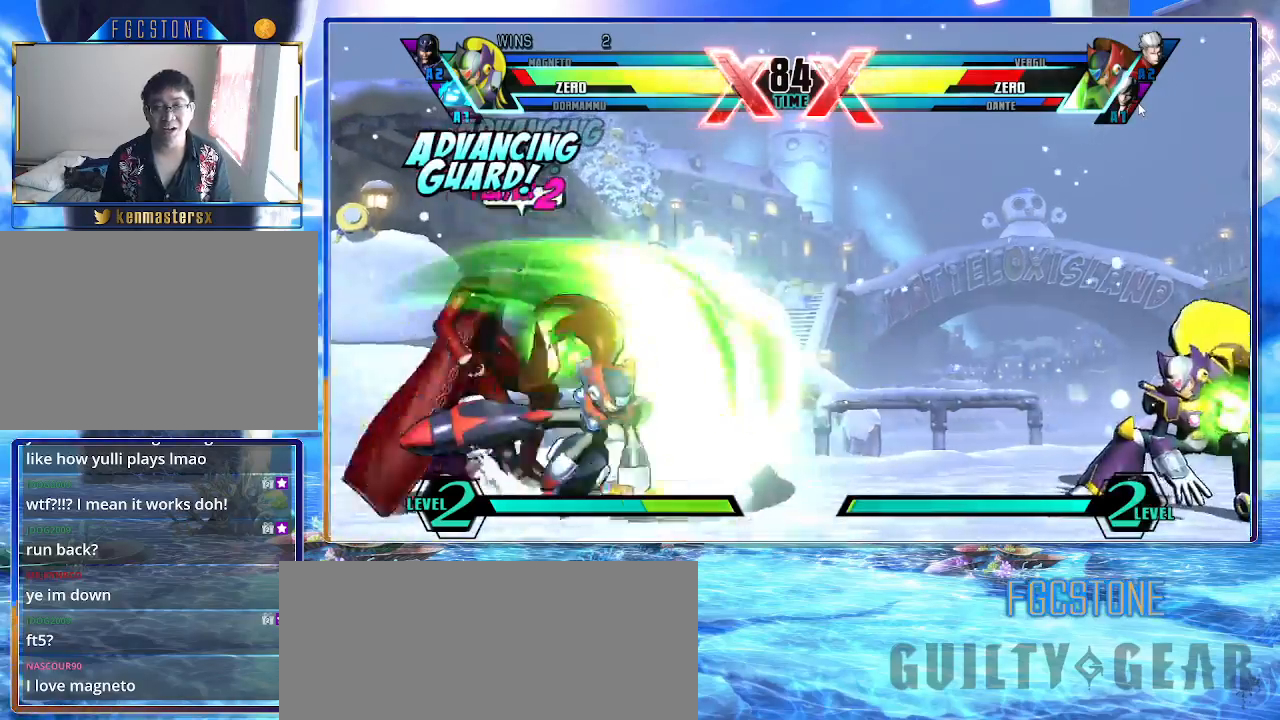
{"buttons": ["K"], "left_stick": "down-right", "events": [[67, "K", "up"], [167, "K", "down"]]}
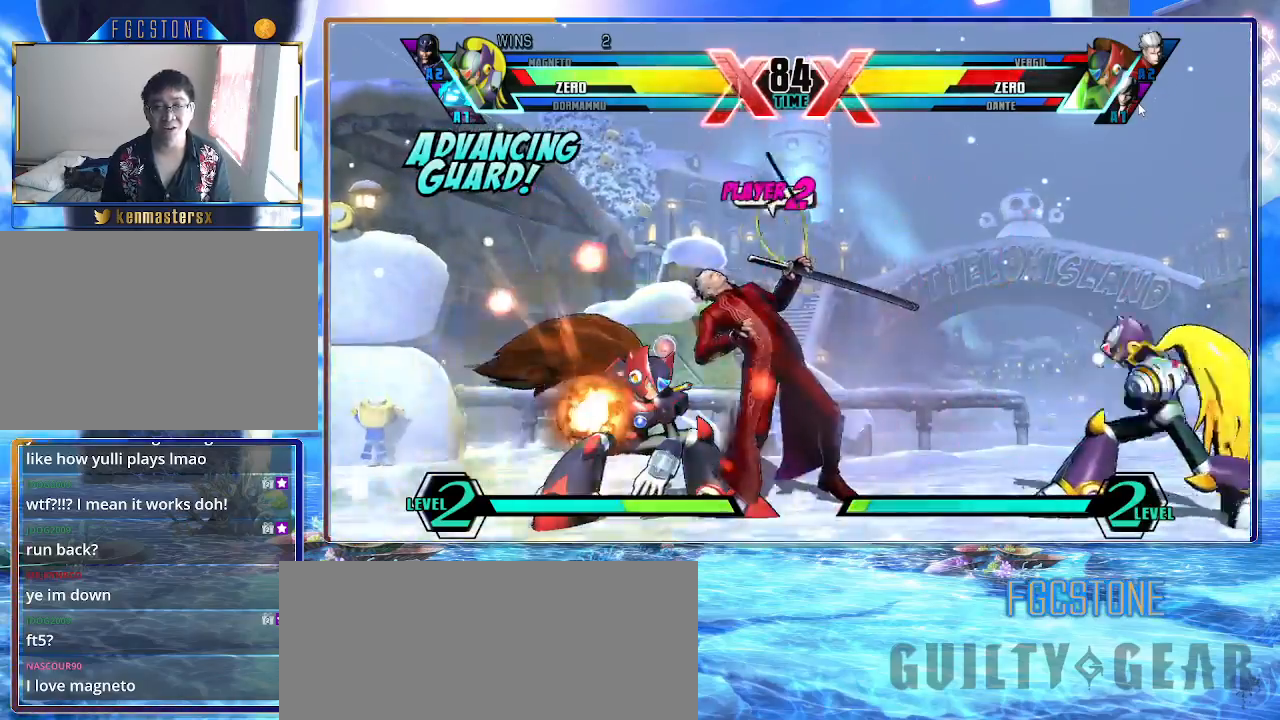
{"buttons": ["HS", "K"], "left_stick": "down-right", "events": [[67, "left_stick", "up-left"], [183, "left_stick", "center"], [233, "left_stick", "down-right"], [433, "HS", "down"]]}
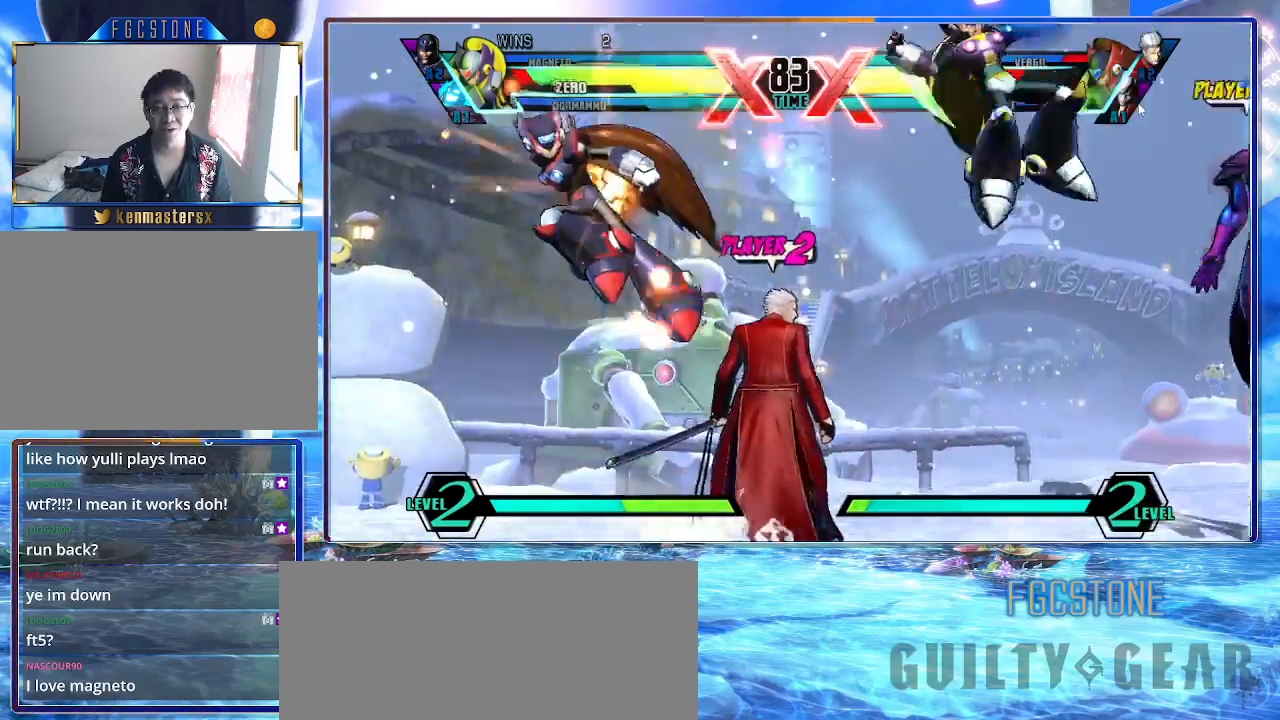
{"buttons": ["K"], "left_stick": "down-right", "events": [[83, "HS", "up"]]}
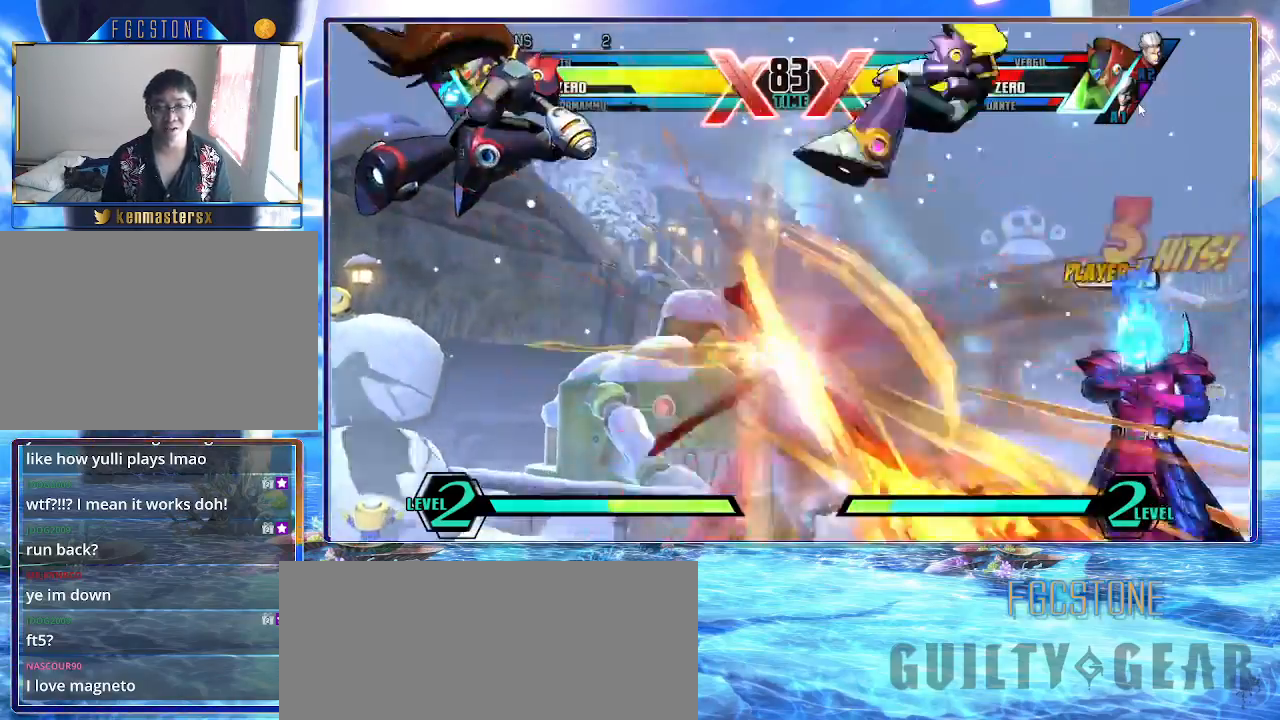
{"buttons": ["K"], "left_stick": "left", "events": [[467, "left_stick", "left"]]}
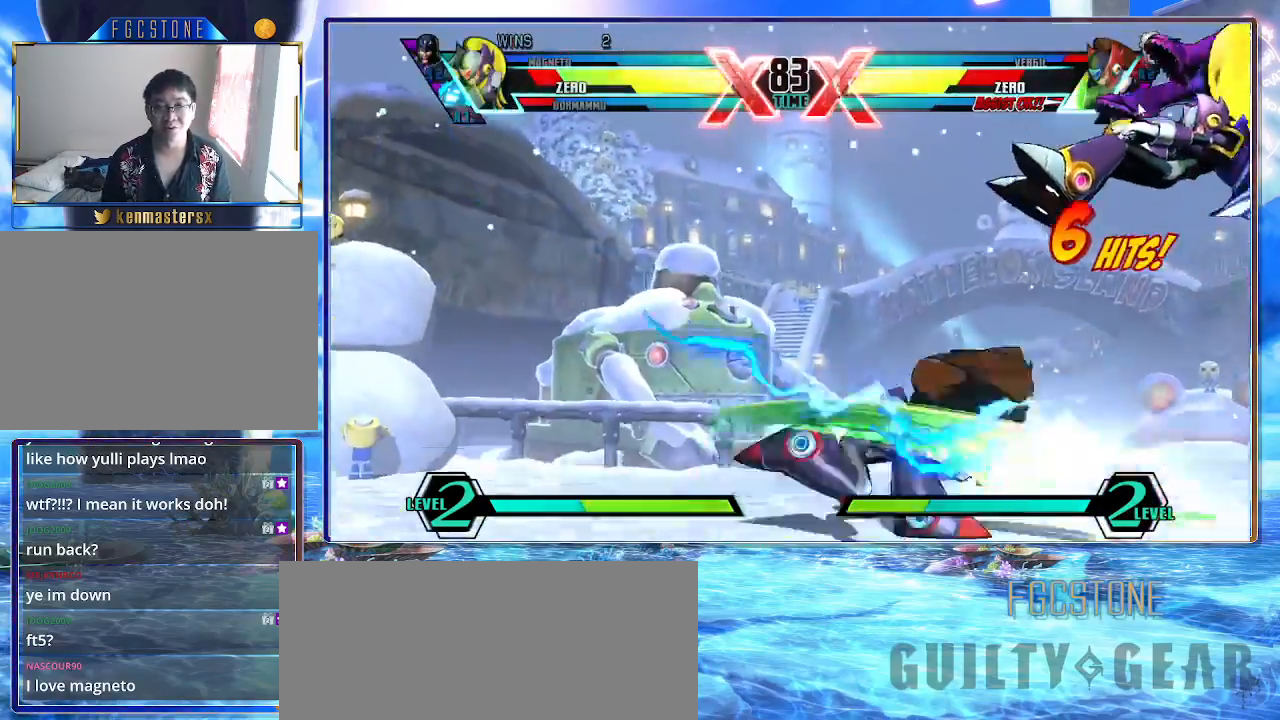
{"buttons": ["K"], "left_stick": "left", "events": []}
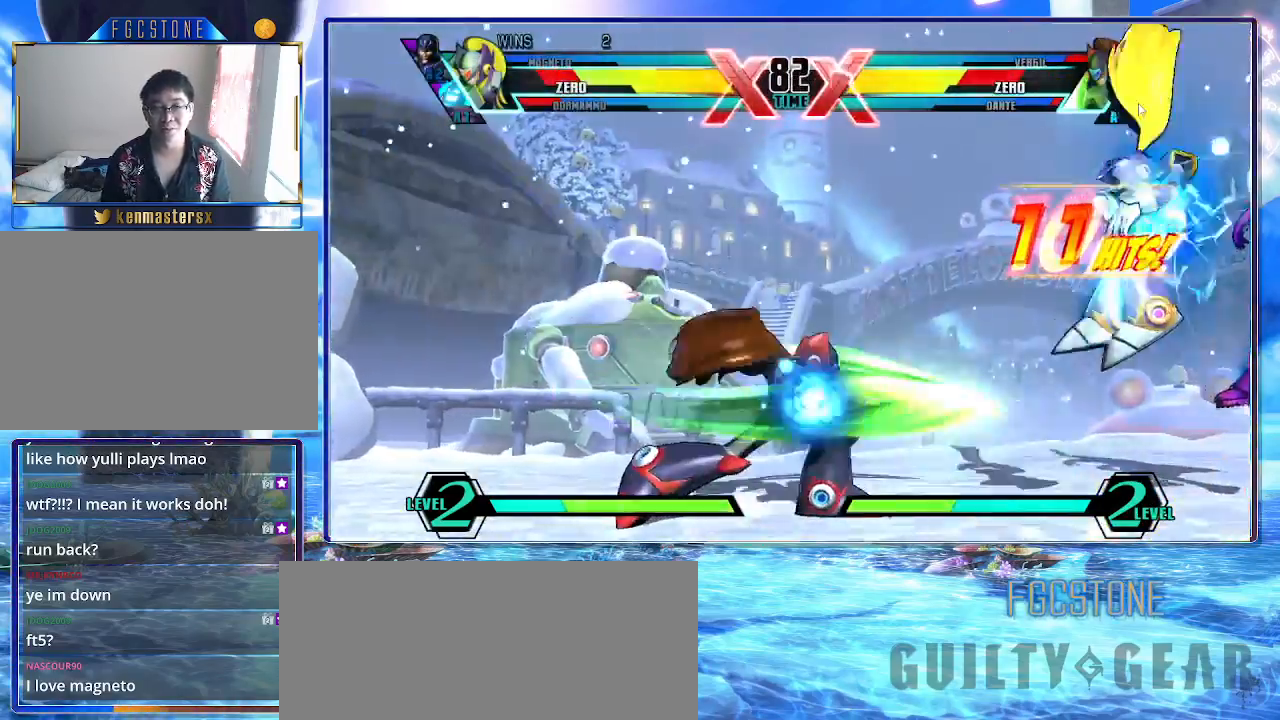
{"buttons": ["K"], "left_stick": "left", "events": []}
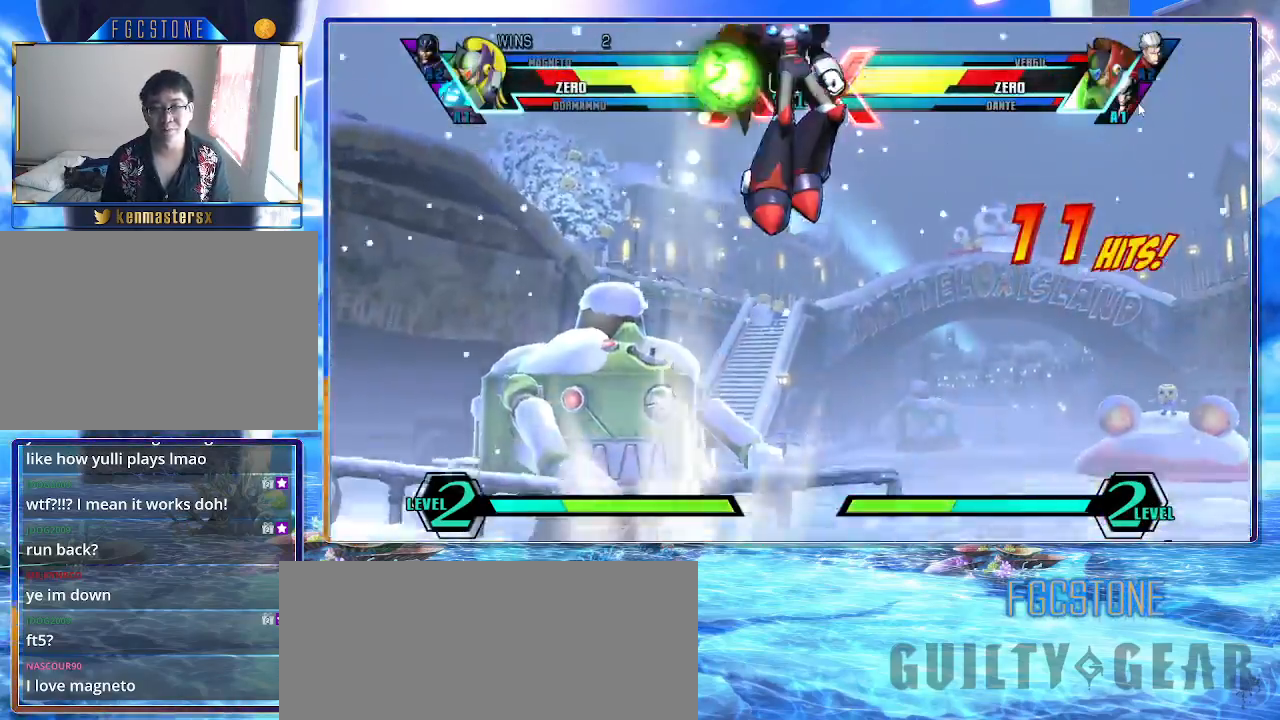
{"buttons": ["K"], "left_stick": "center", "events": [[500, "left_stick", "center"]]}
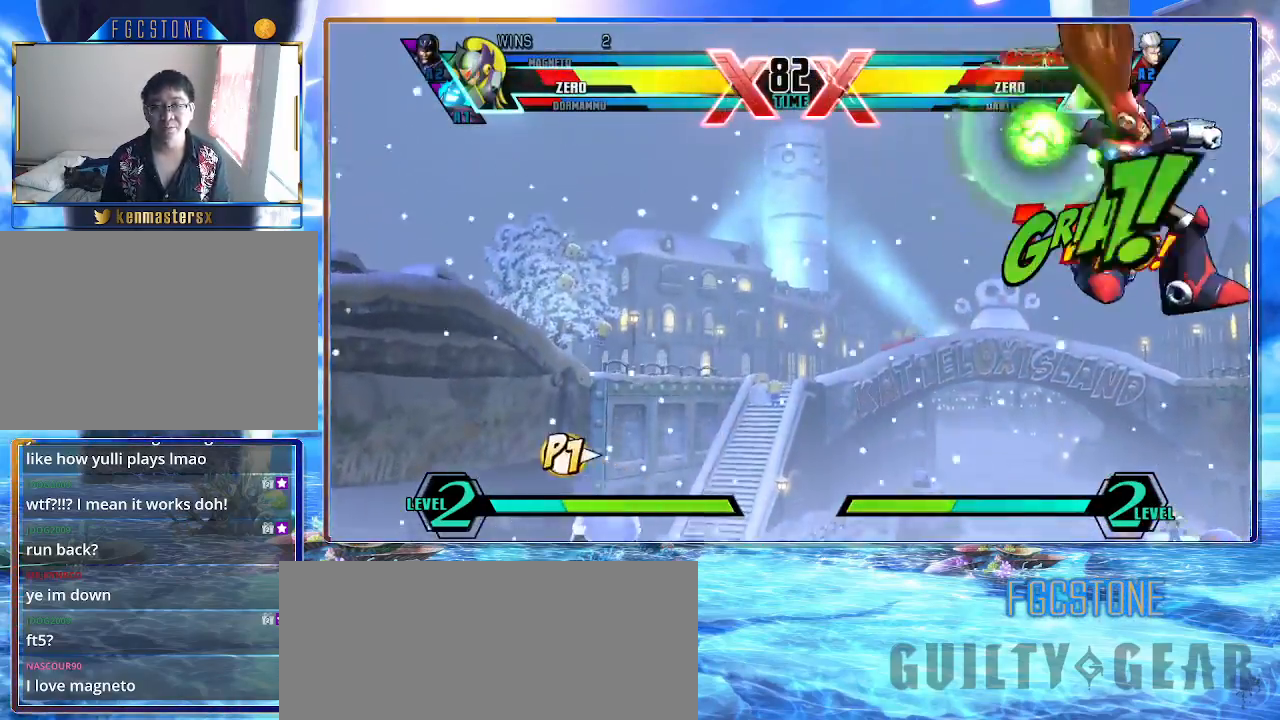
{"buttons": ["K"], "left_stick": "right", "events": [[33, "left_stick", "right"], [133, "left_stick", "center"], [183, "left_stick", "right"]]}
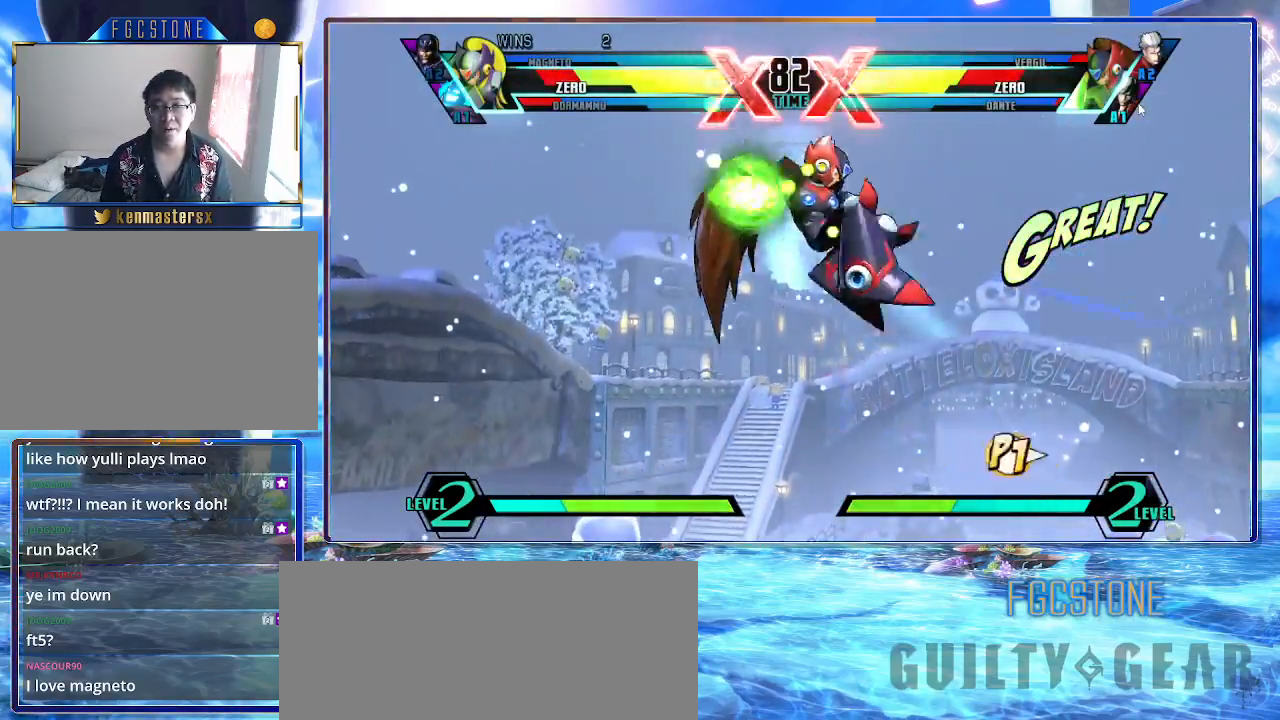
{"buttons": ["K"], "left_stick": "down-right", "events": [[33, "left_stick", "center"], [283, "left_stick", "down-right"]]}
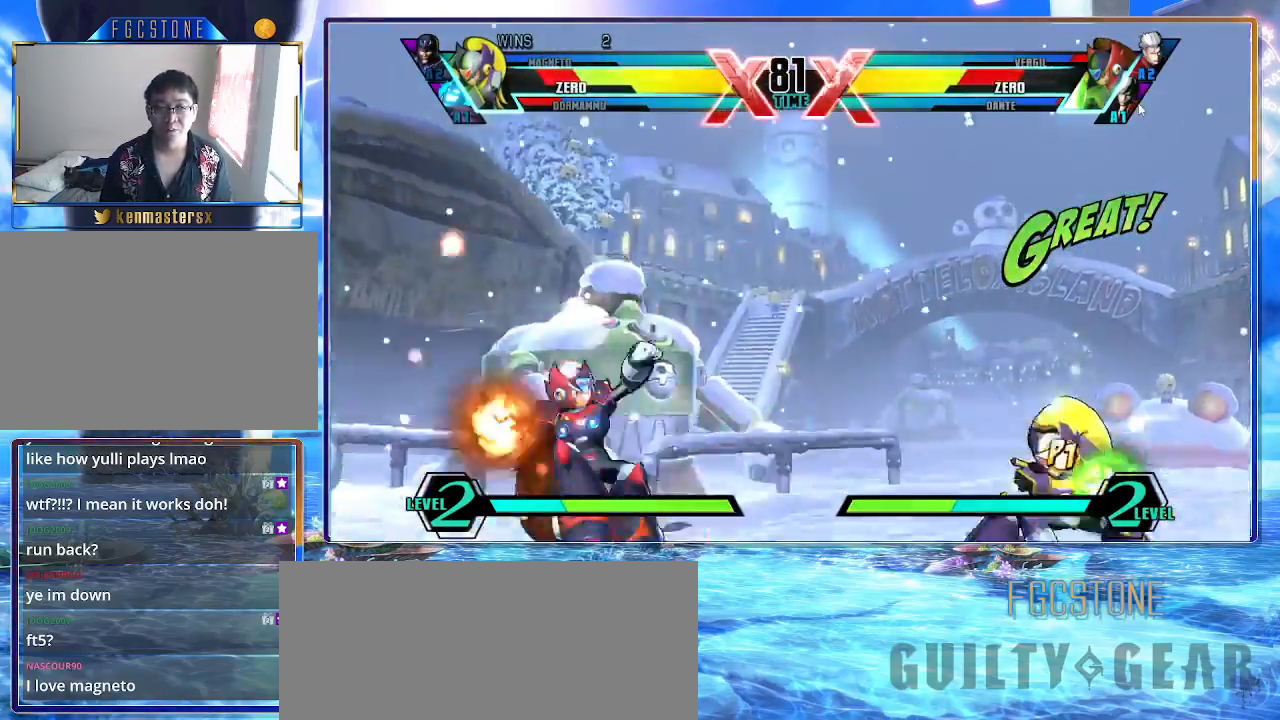
{"buttons": ["K"], "left_stick": "center", "events": [[33, "left_stick", "center"], [50, "HS", "down"], [183, "HS", "up"]]}
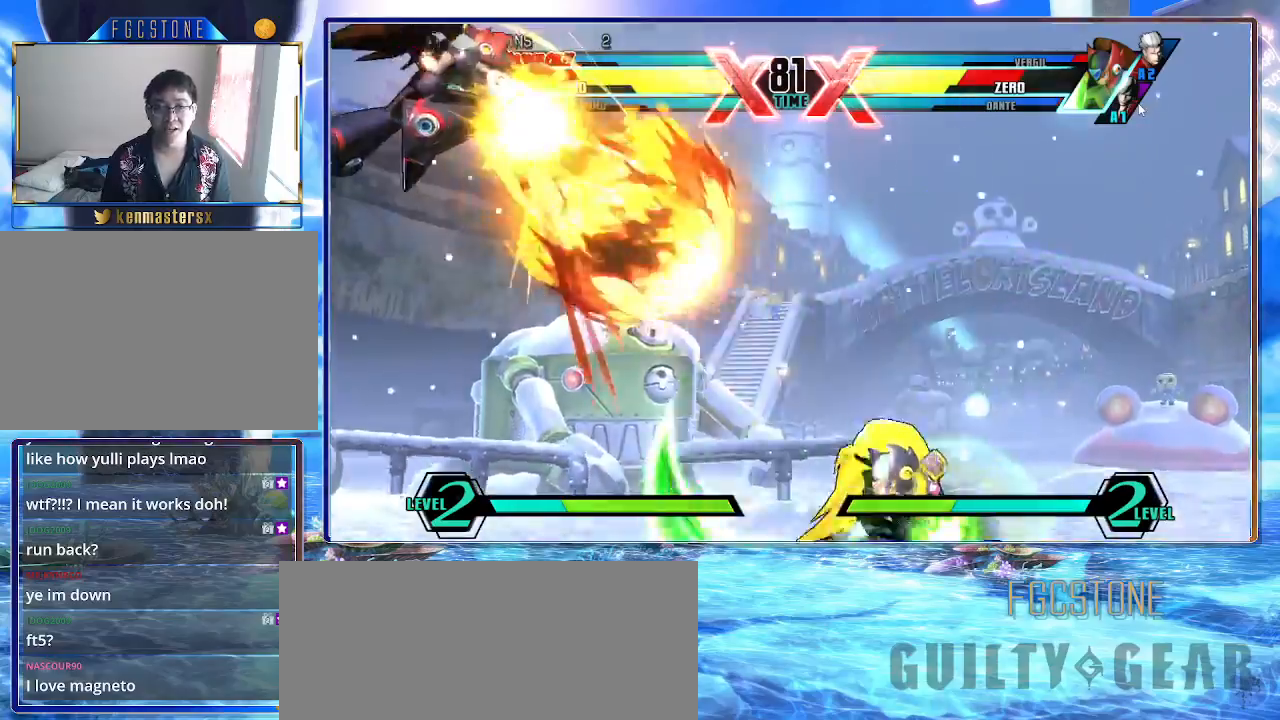
{"buttons": ["K"], "left_stick": "right", "events": [[50, "left_stick", "down"], [133, "left_stick", "left"], [183, "left_stick", "up-left"], [317, "left_stick", "right"]]}
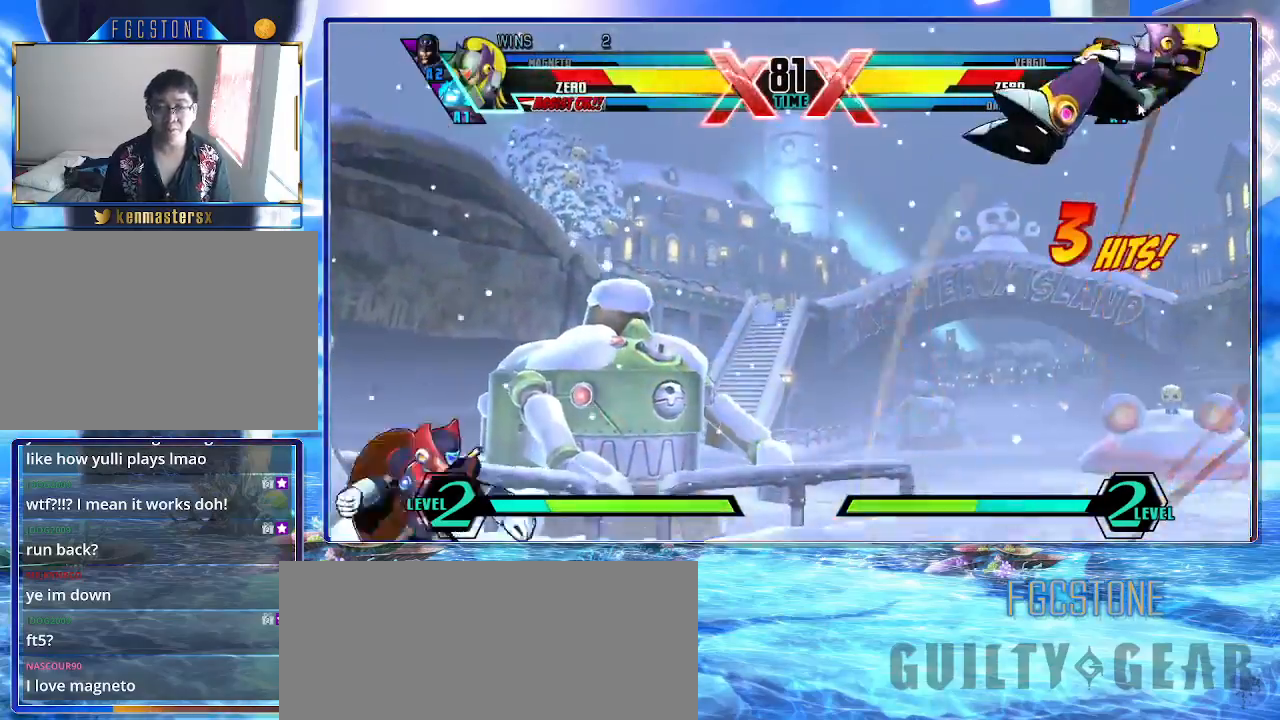
{"buttons": ["K"], "left_stick": "left", "events": [[117, "left_stick", "left"]]}
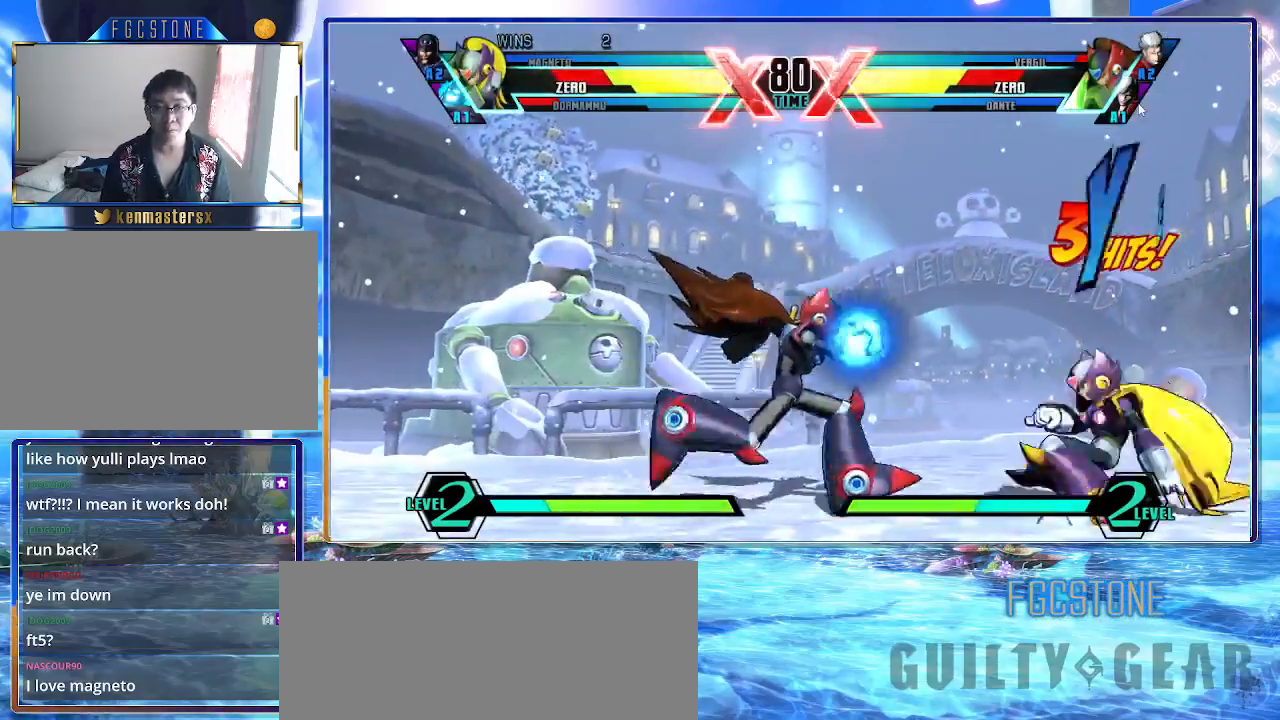
{"buttons": ["K"], "left_stick": "down-left", "events": [[217, "left_stick", "down-left"]]}
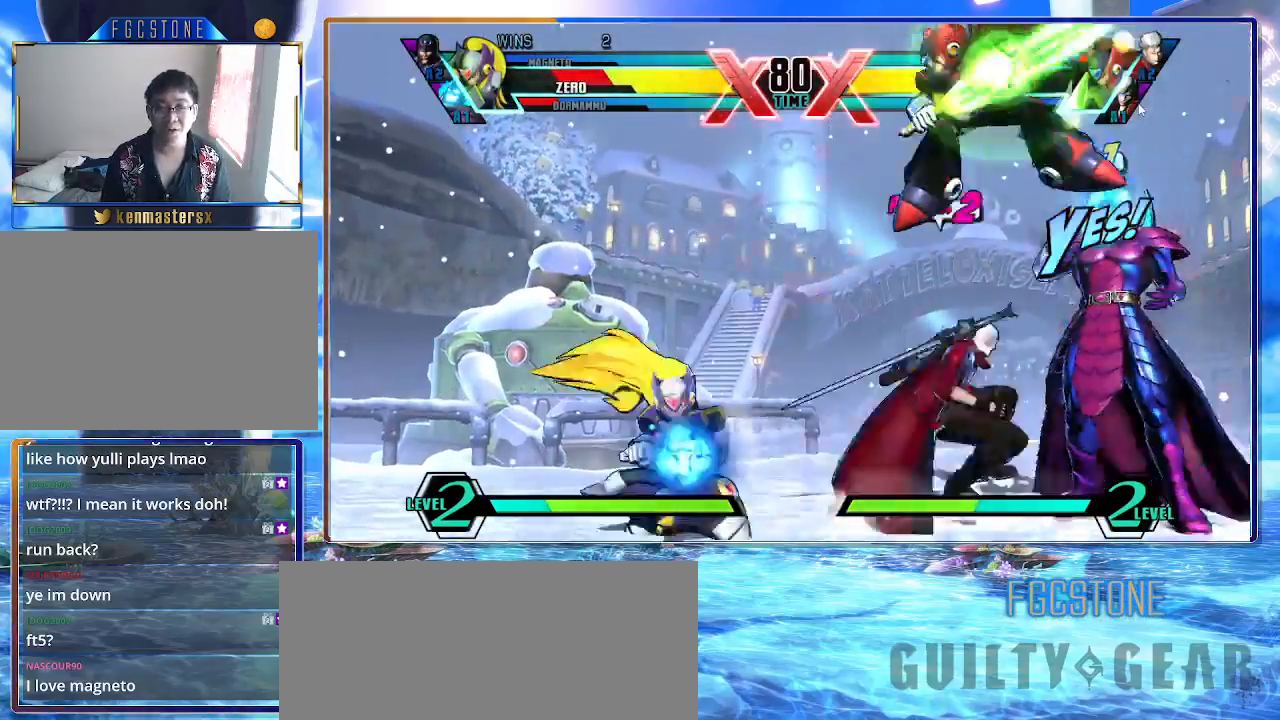
{"buttons": ["HS", "K"], "left_stick": "down-left", "events": [[483, "HS", "down"]]}
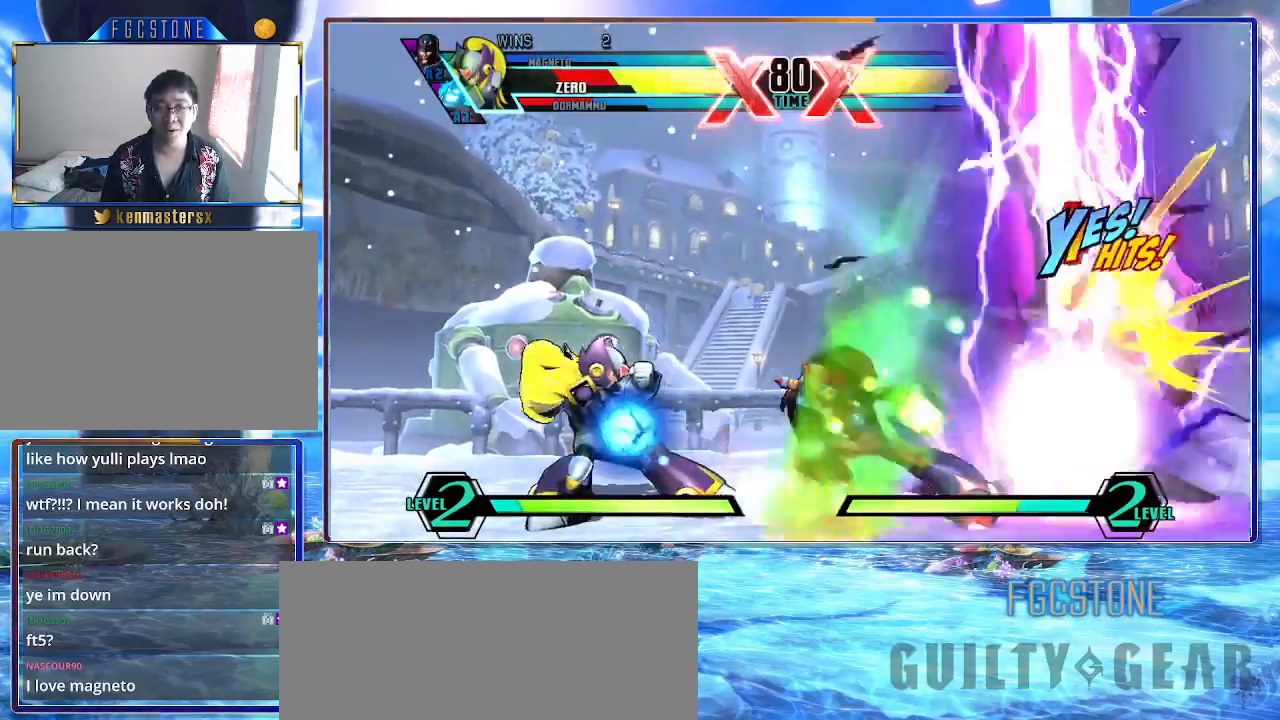
{"buttons": ["K"], "left_stick": "down-left", "events": [[133, "HS", "up"]]}
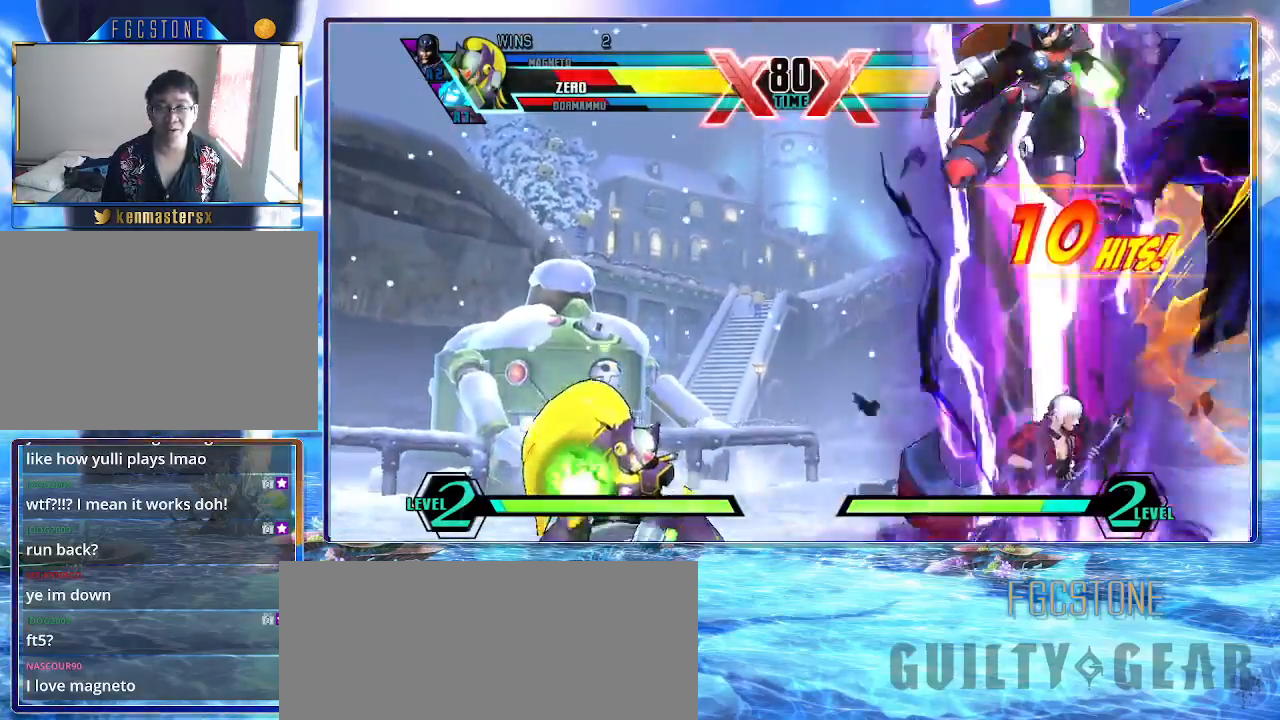
{"buttons": ["K"], "left_stick": "down-left", "events": [[33, "HS", "down"], [33, "S", "down"], [150, "HS", "up"], [150, "S", "up"]]}
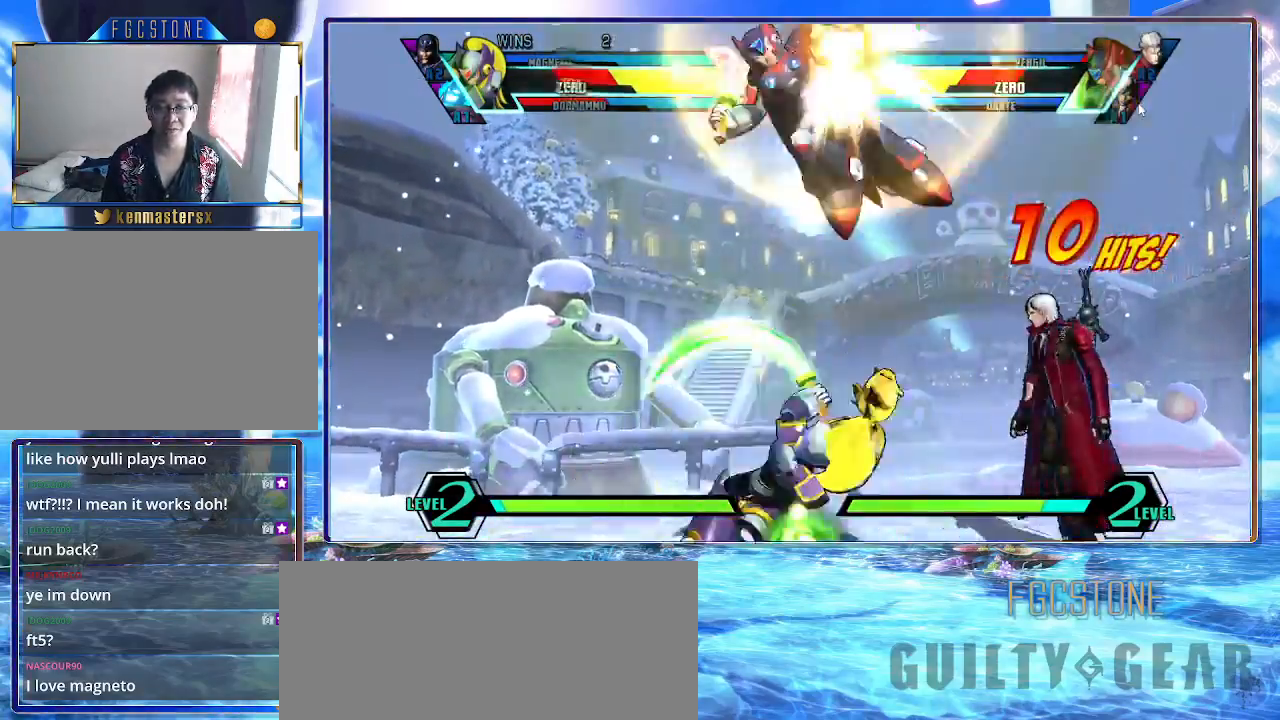
{"buttons": ["K"], "left_stick": "right", "events": [[67, "P", "down"], [167, "P", "up"], [250, "left_stick", "right"]]}
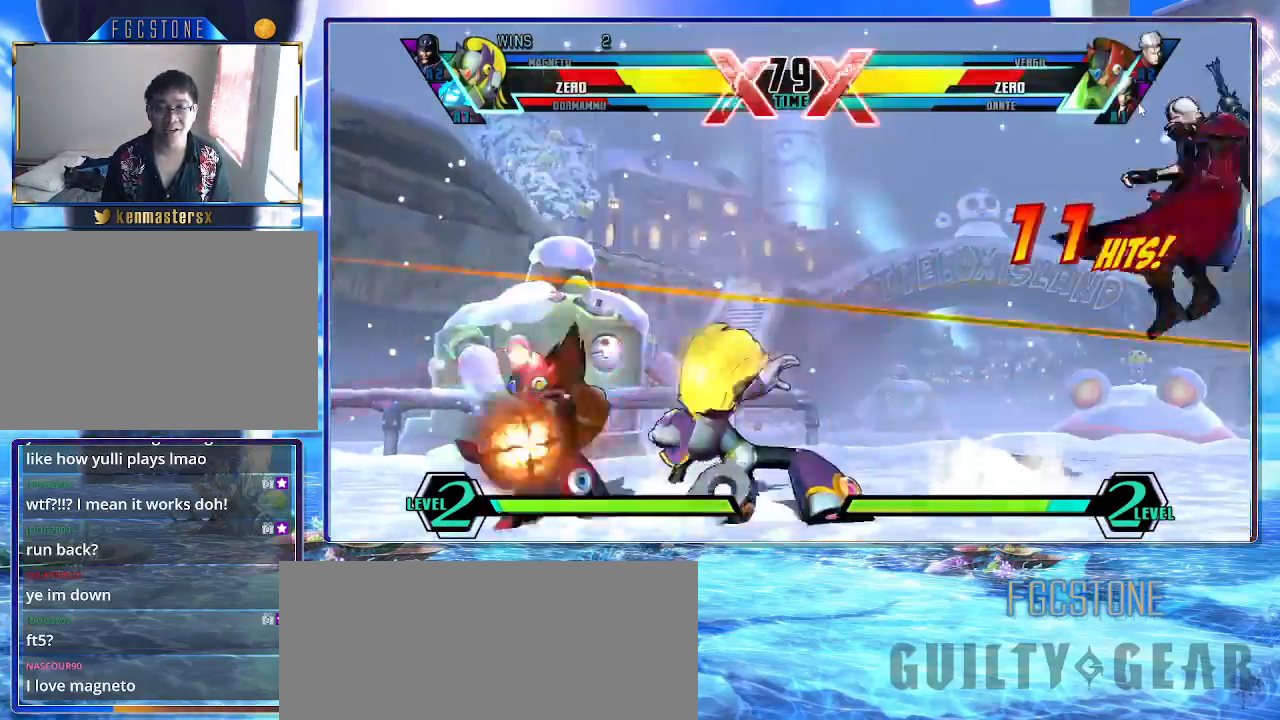
{"buttons": ["K"], "left_stick": "down-right", "events": [[200, "left_stick", "center"], [300, "left_stick", "down-right"]]}
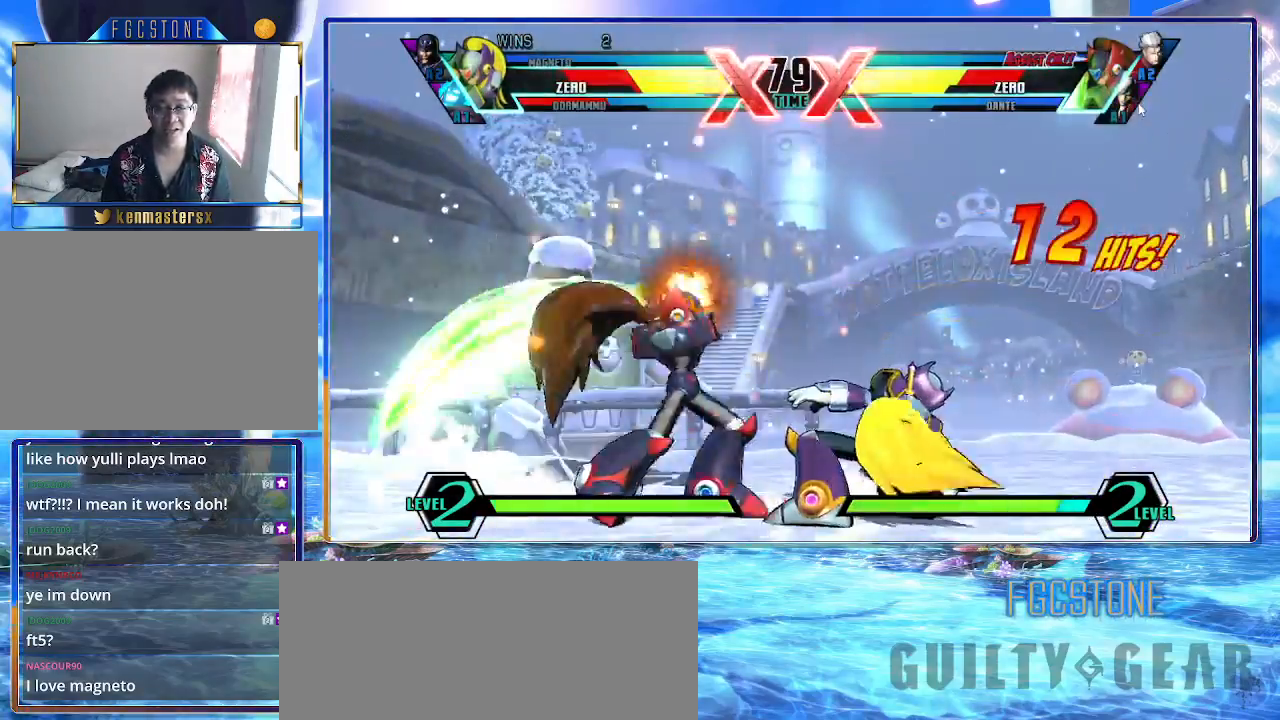
{"buttons": [], "left_stick": "down-right", "events": [[117, "K", "up"]]}
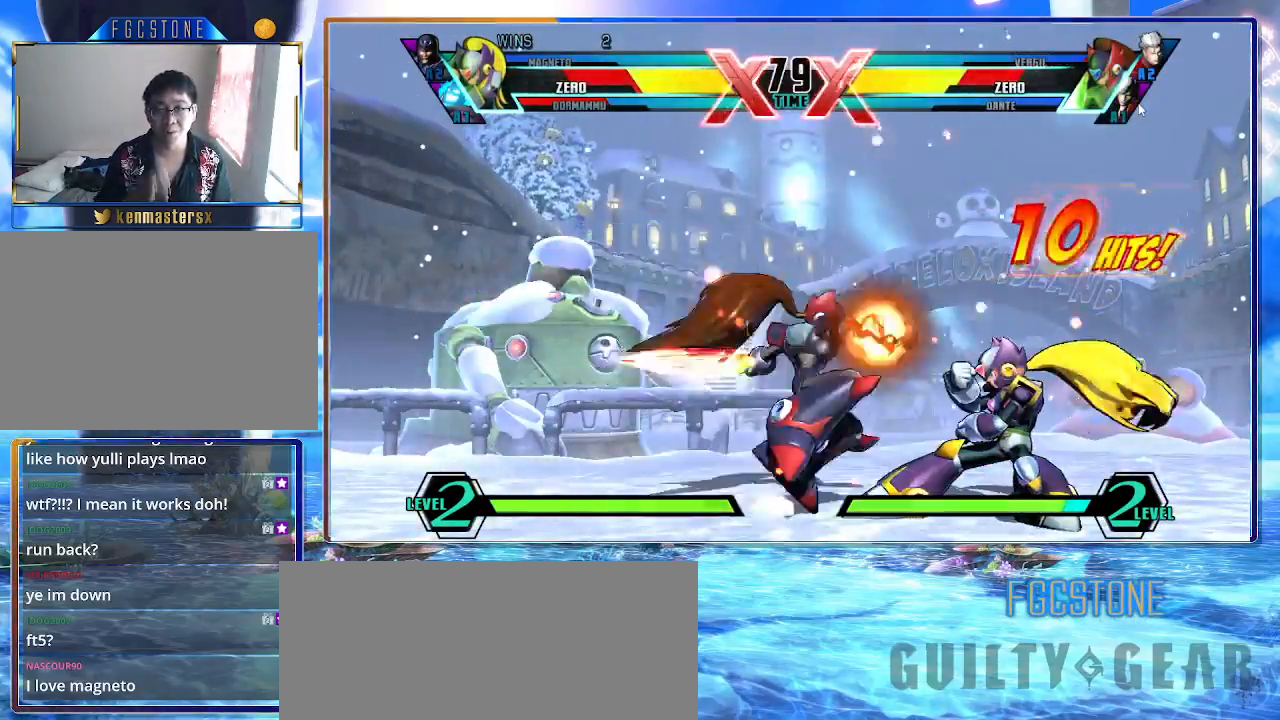
{"buttons": [], "left_stick": "down-right", "events": []}
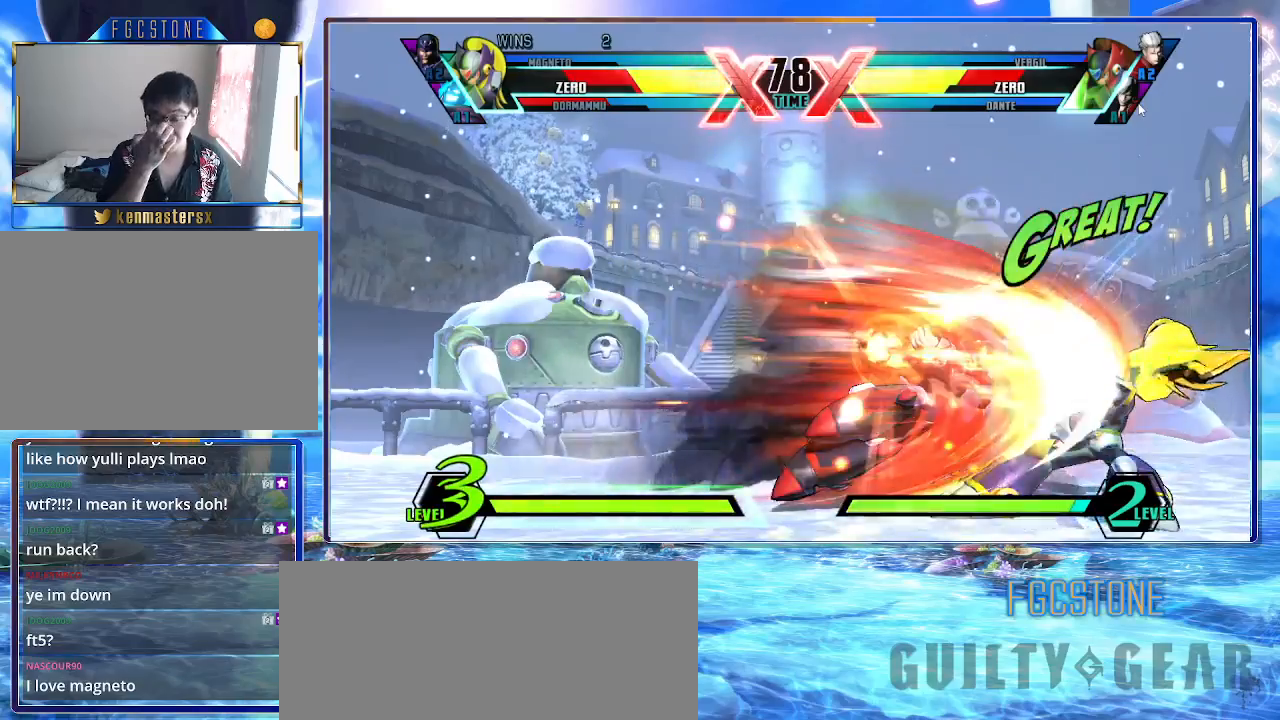
{"buttons": ["K"], "left_stick": "down-right", "events": [[450, "K", "down"]]}
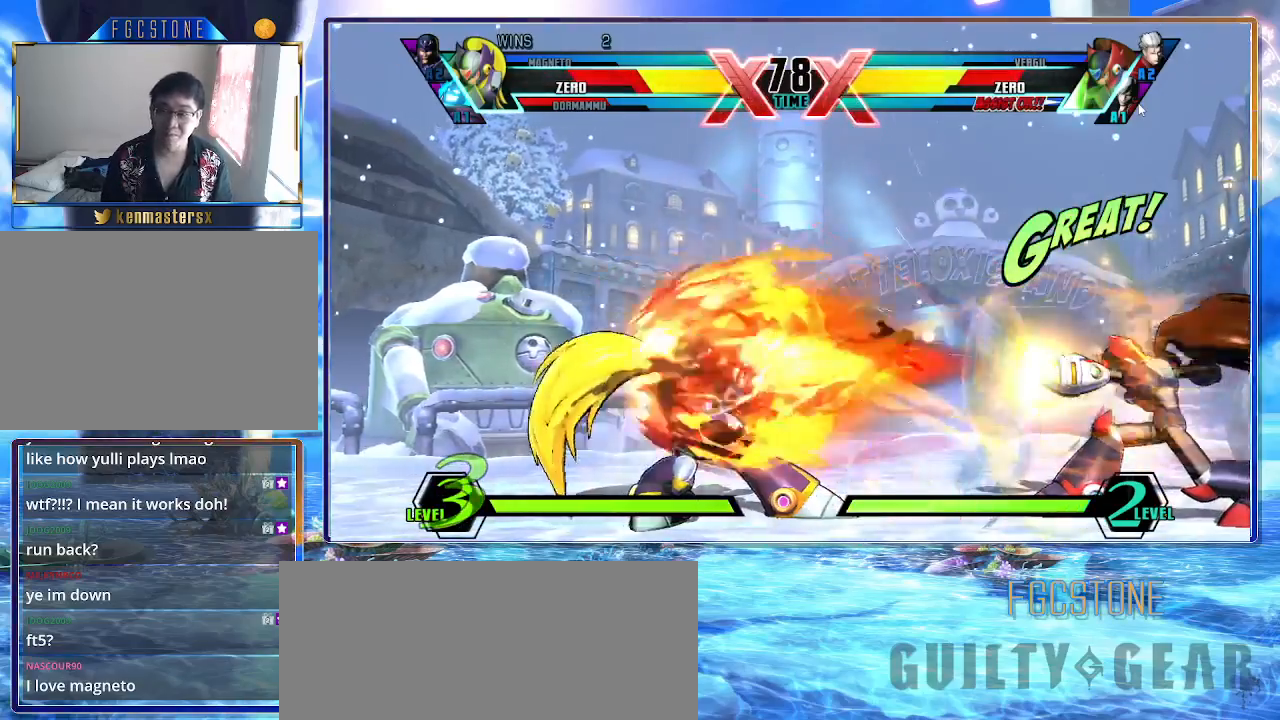
{"buttons": ["K"], "left_stick": "down-left", "events": [[233, "left_stick", "down-left"]]}